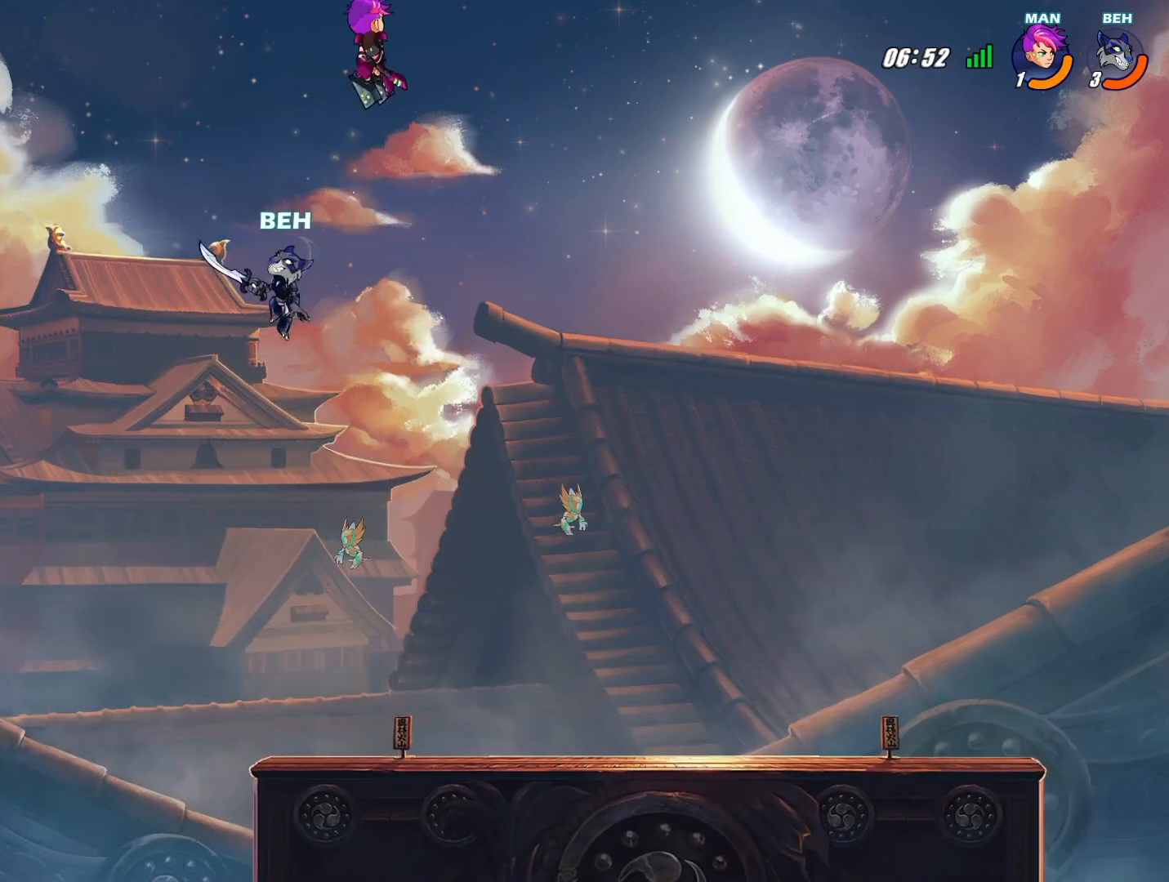
Gameplay with a controller (PlayStation layout); each line is a JSON object with the inputs held at the frame after it. "events" lists button and stick changes between this image and that frame as [ms after this image, input, new state], when the widget could be followed in between. Not read: right_stick.
{"buttons": [], "left_stick": "right", "events": [[83, "left_stick", "up-right"], [167, "CROSS", "down"], [292, "CROSS", "up"], [334, "left_stick", "right"]]}
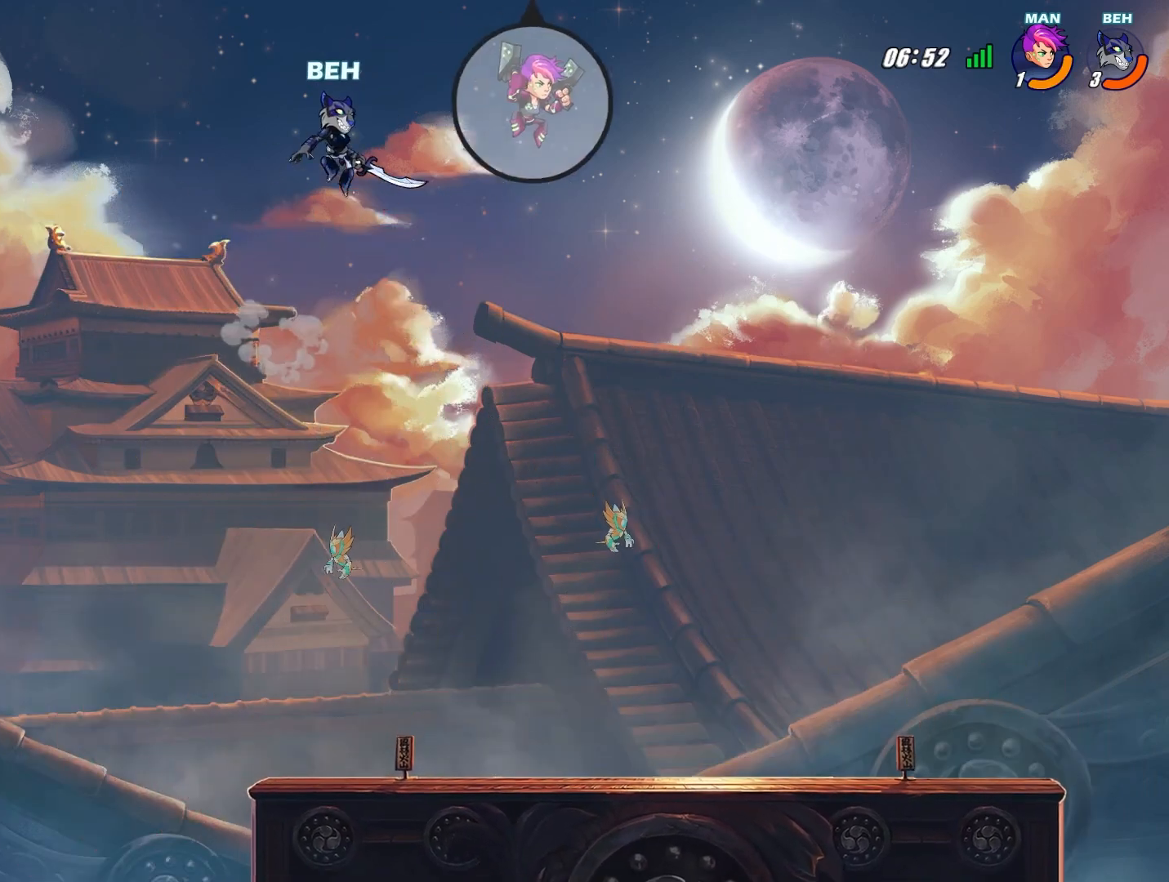
{"buttons": ["TRIANGLE"], "left_stick": "down-right", "events": [[84, "left_stick", "down-right"], [292, "TRIANGLE", "down"]]}
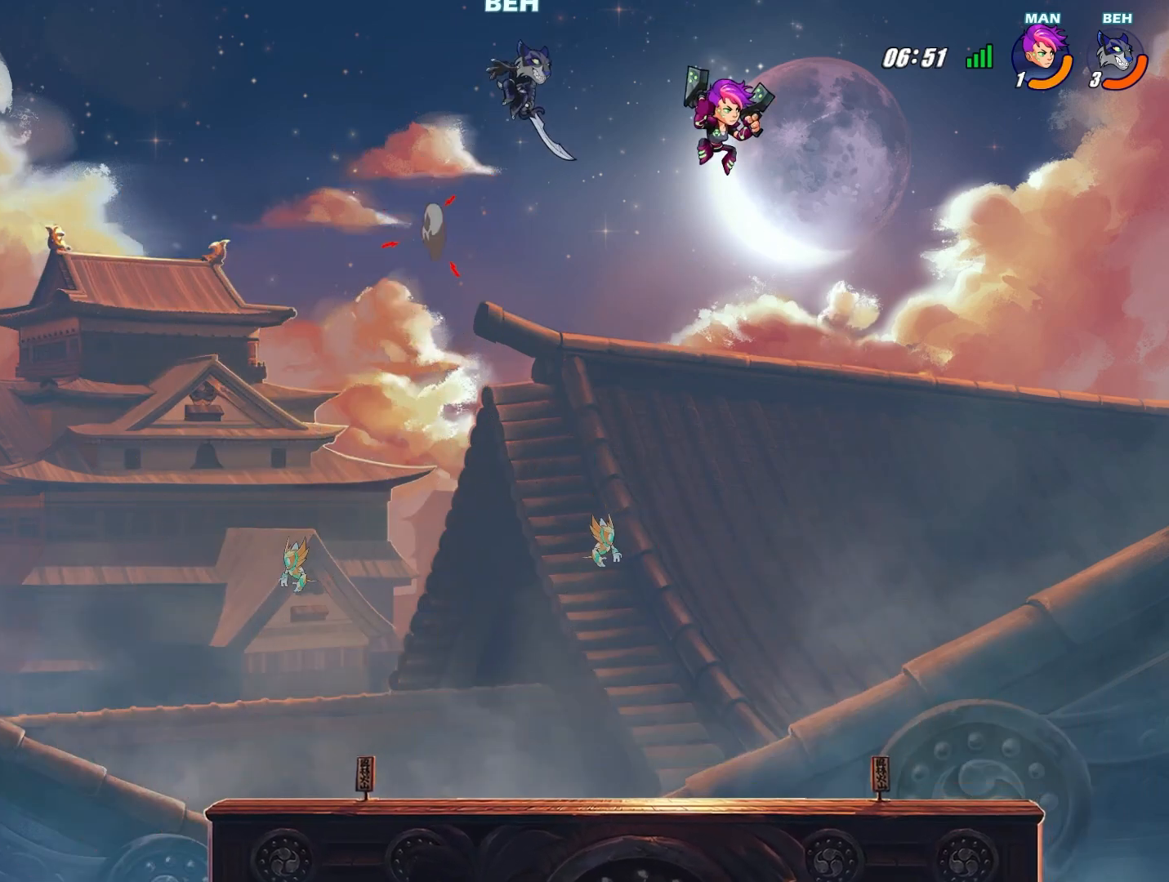
{"buttons": [], "left_stick": "down-left", "events": [[84, "TRIANGLE", "up"], [125, "TRIANGLE", "down"], [167, "TRIANGLE", "up"], [334, "left_stick", "down"], [501, "left_stick", "down-left"]]}
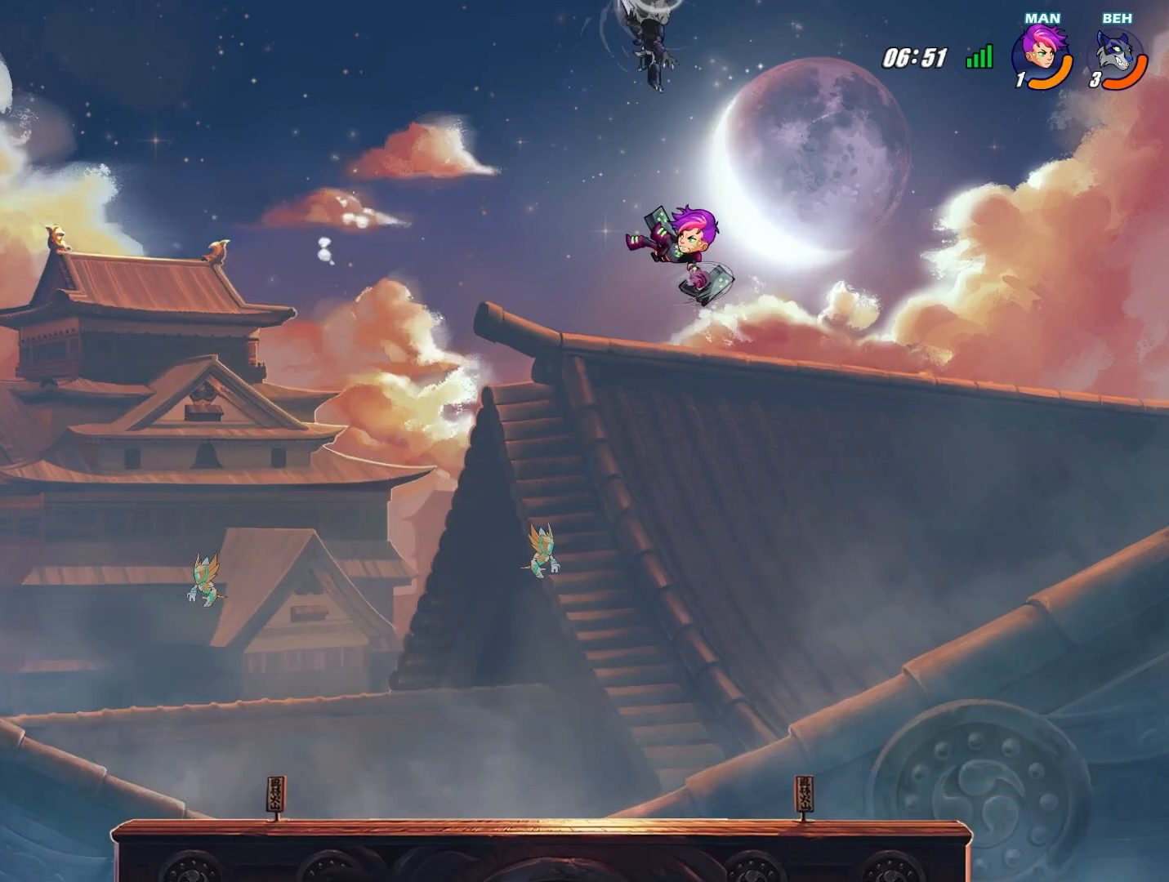
{"buttons": [], "left_stick": "down-left", "events": []}
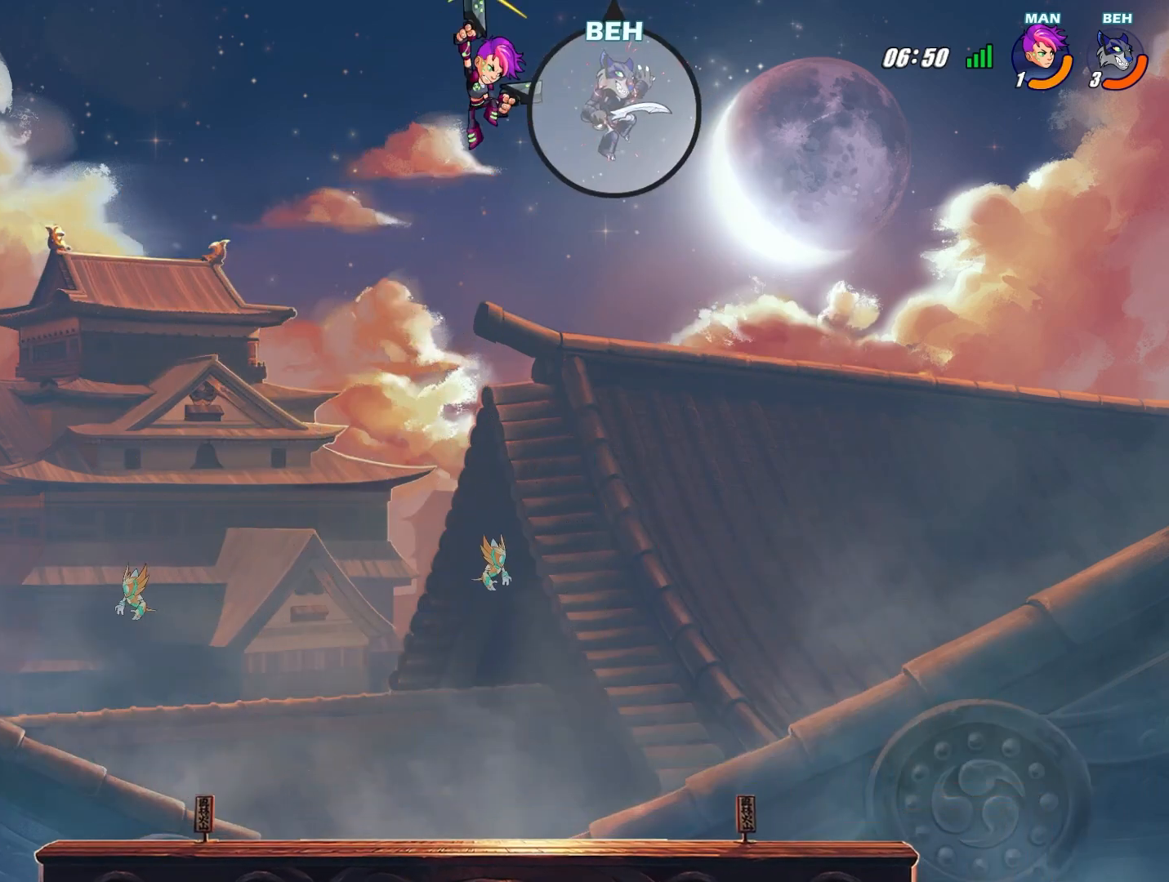
{"buttons": [], "left_stick": "down-left", "events": []}
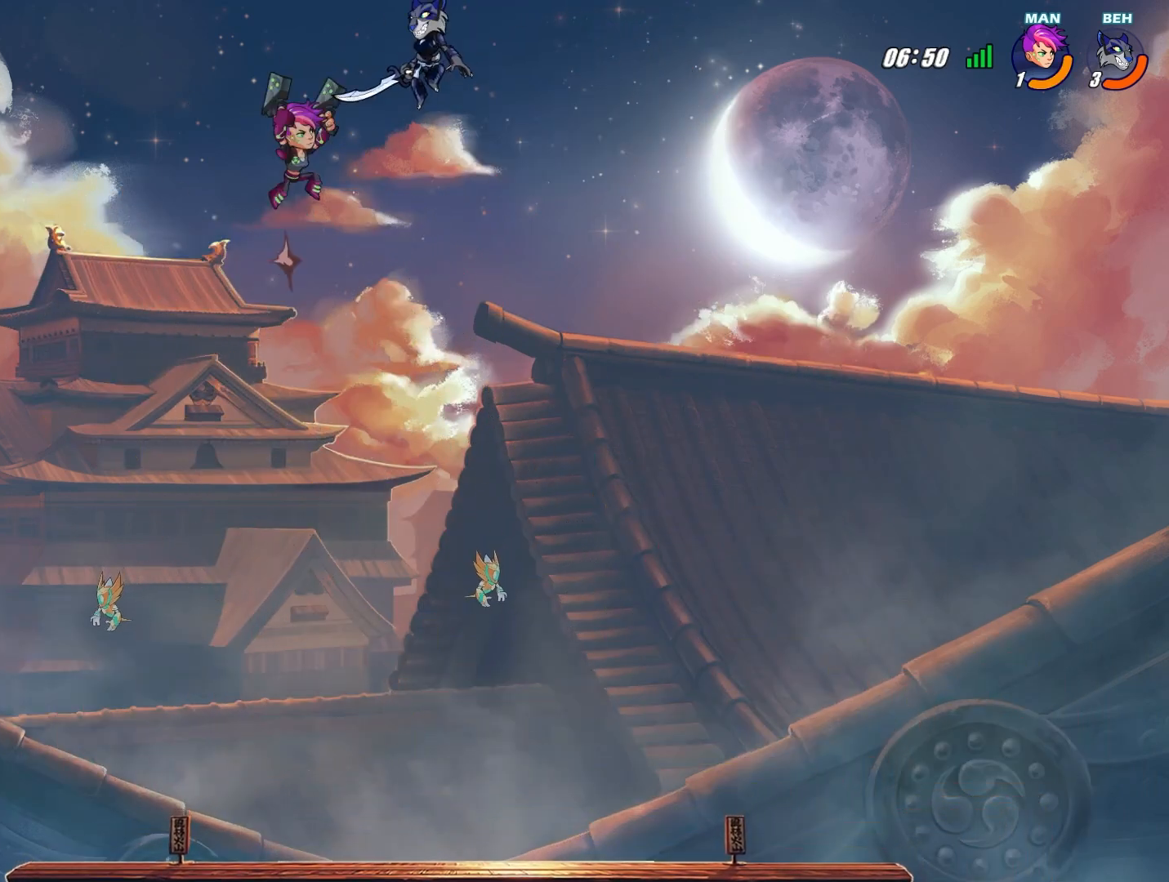
{"buttons": [], "left_stick": "down", "events": [[167, "R2", "down"], [167, "left_stick", "down"], [459, "R2", "up"]]}
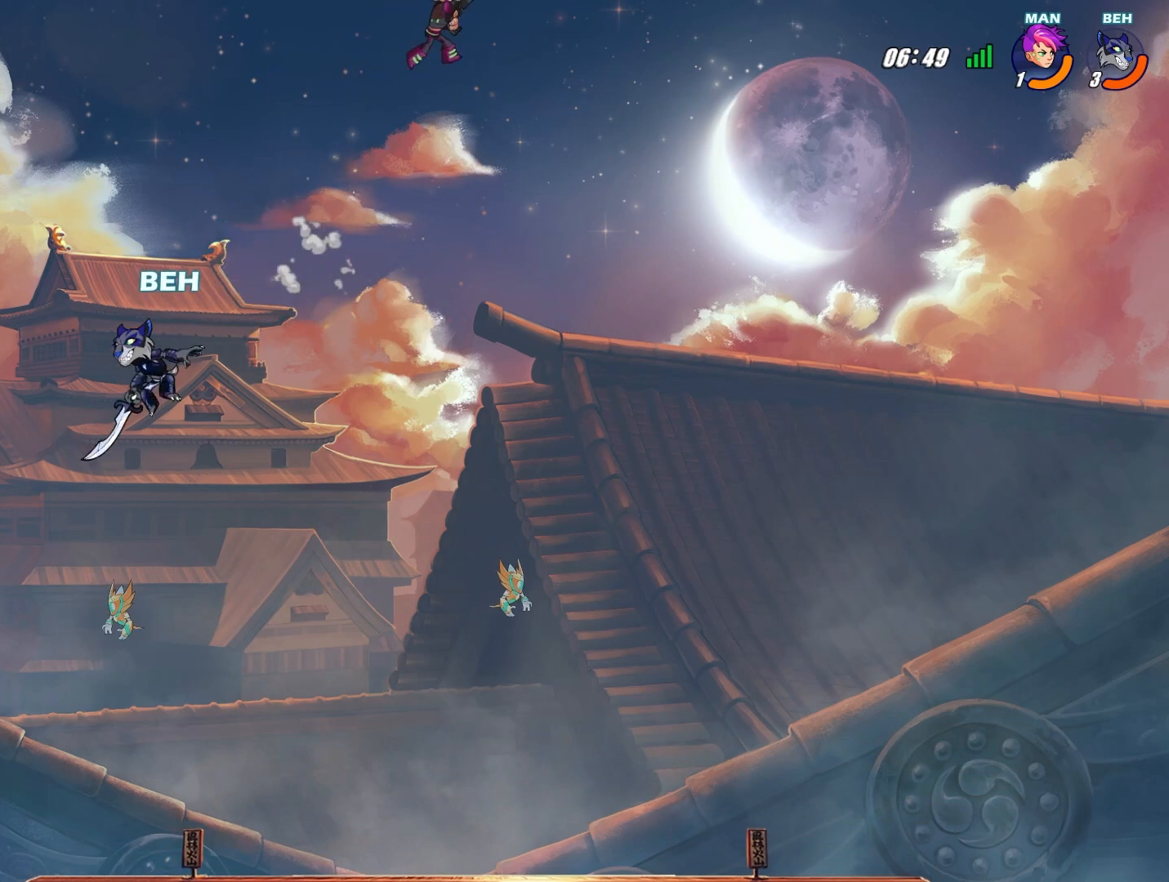
{"buttons": [], "left_stick": "right", "events": [[167, "left_stick", "right"]]}
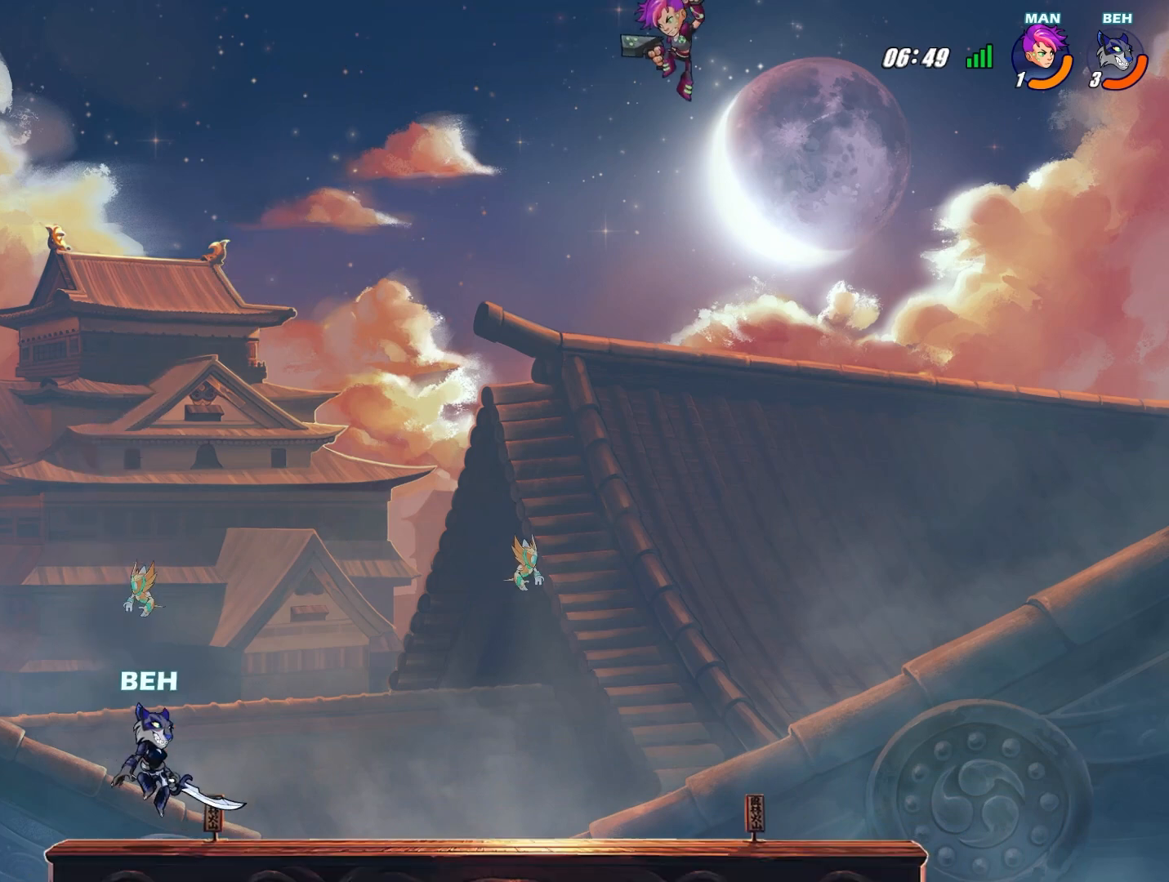
{"buttons": [], "left_stick": "right", "events": [[167, "left_stick", "center"], [250, "left_stick", "right"], [333, "CROSS", "down"], [500, "CROSS", "up"]]}
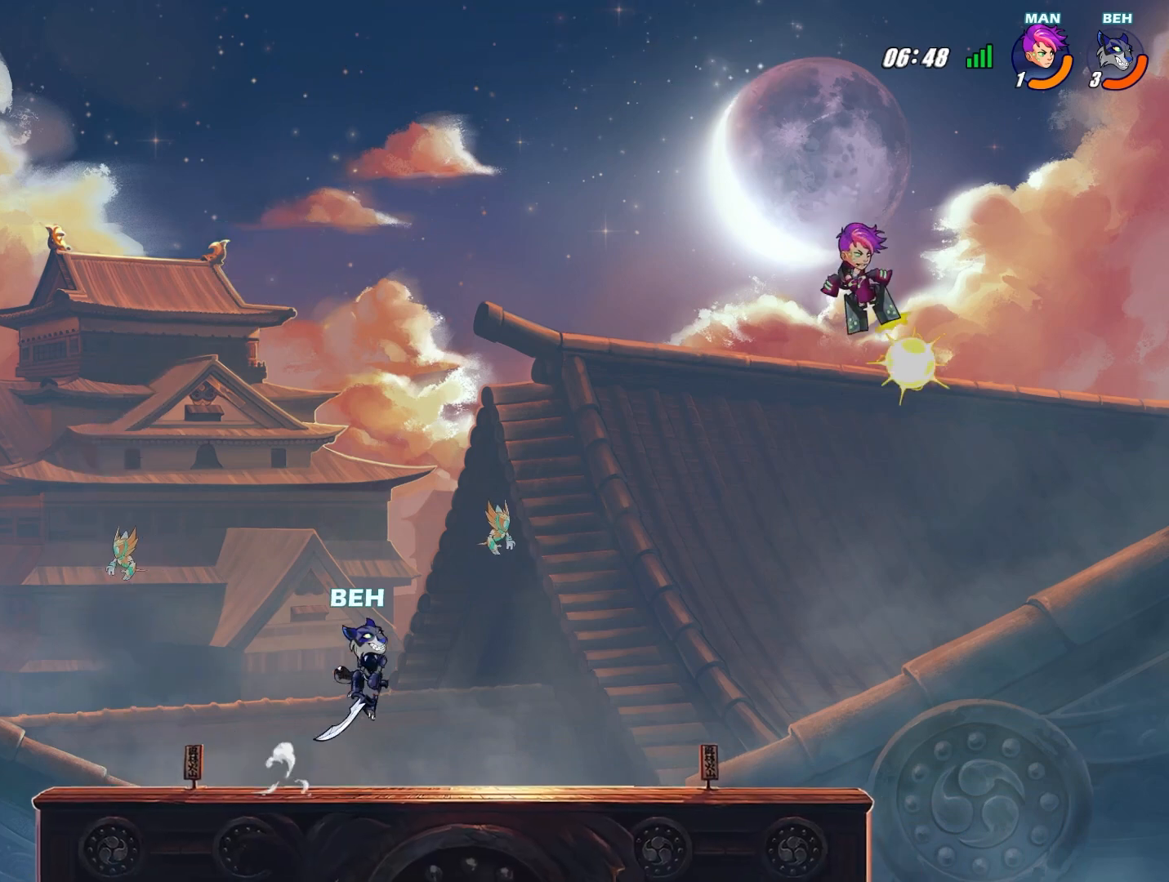
{"buttons": ["R2"], "left_stick": "right", "events": [[84, "left_stick", "center"], [209, "left_stick", "up"], [334, "R2", "down"], [334, "SQUARE", "down"], [376, "left_stick", "right"], [501, "SQUARE", "up"]]}
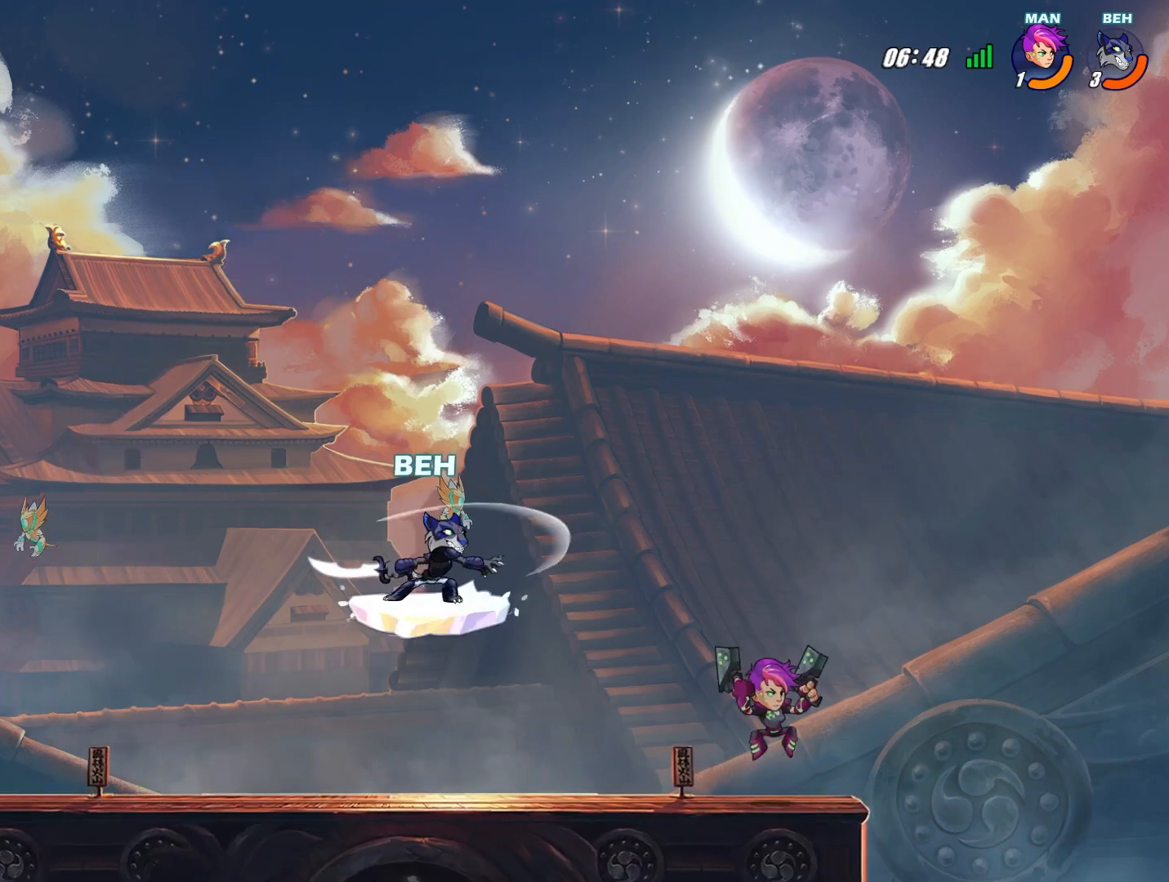
{"buttons": [], "left_stick": "center", "events": [[42, "SQUARE", "down"], [125, "SQUARE", "up"], [250, "R2", "up"], [292, "left_stick", "center"]]}
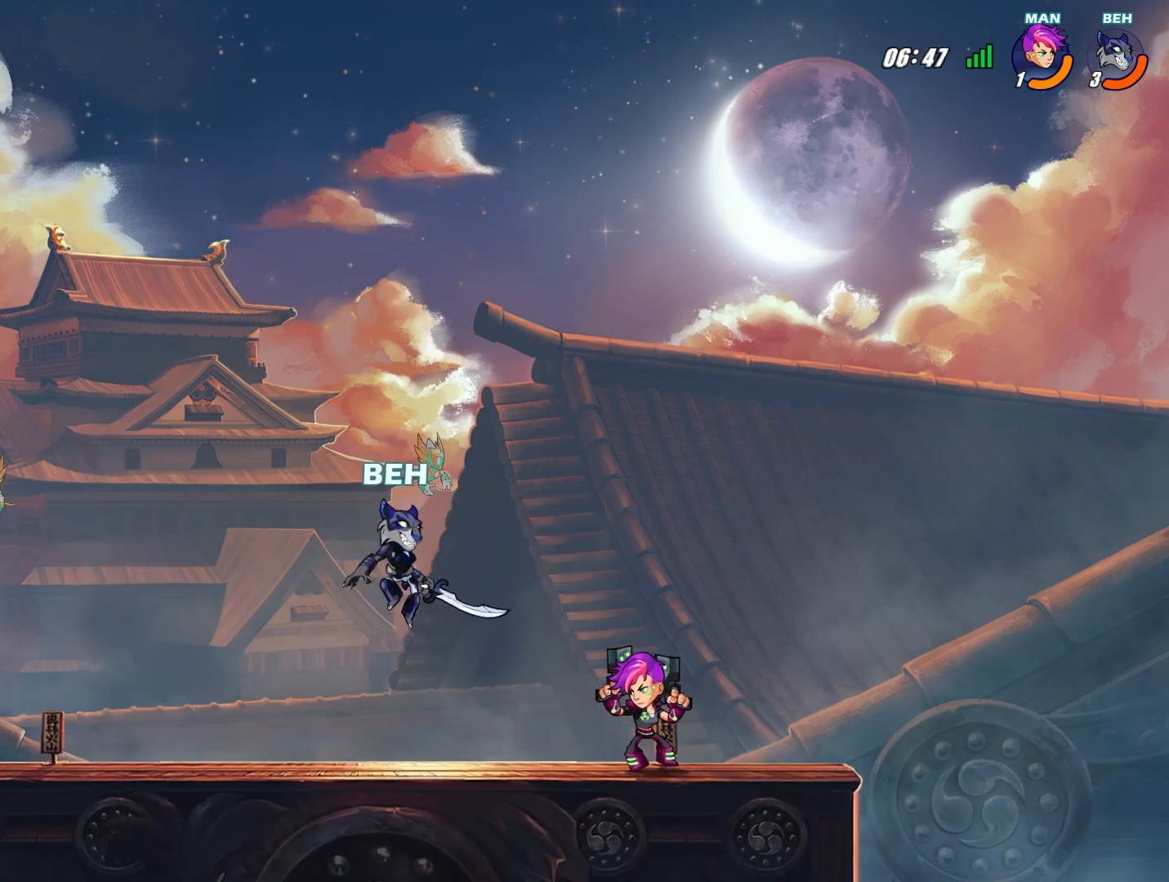
{"buttons": [], "left_stick": "right", "events": [[84, "left_stick", "right"], [167, "SQUARE", "down"], [251, "SQUARE", "up"], [334, "SQUARE", "down"], [376, "SQUARE", "up"], [417, "SQUARE", "down"], [501, "SQUARE", "up"]]}
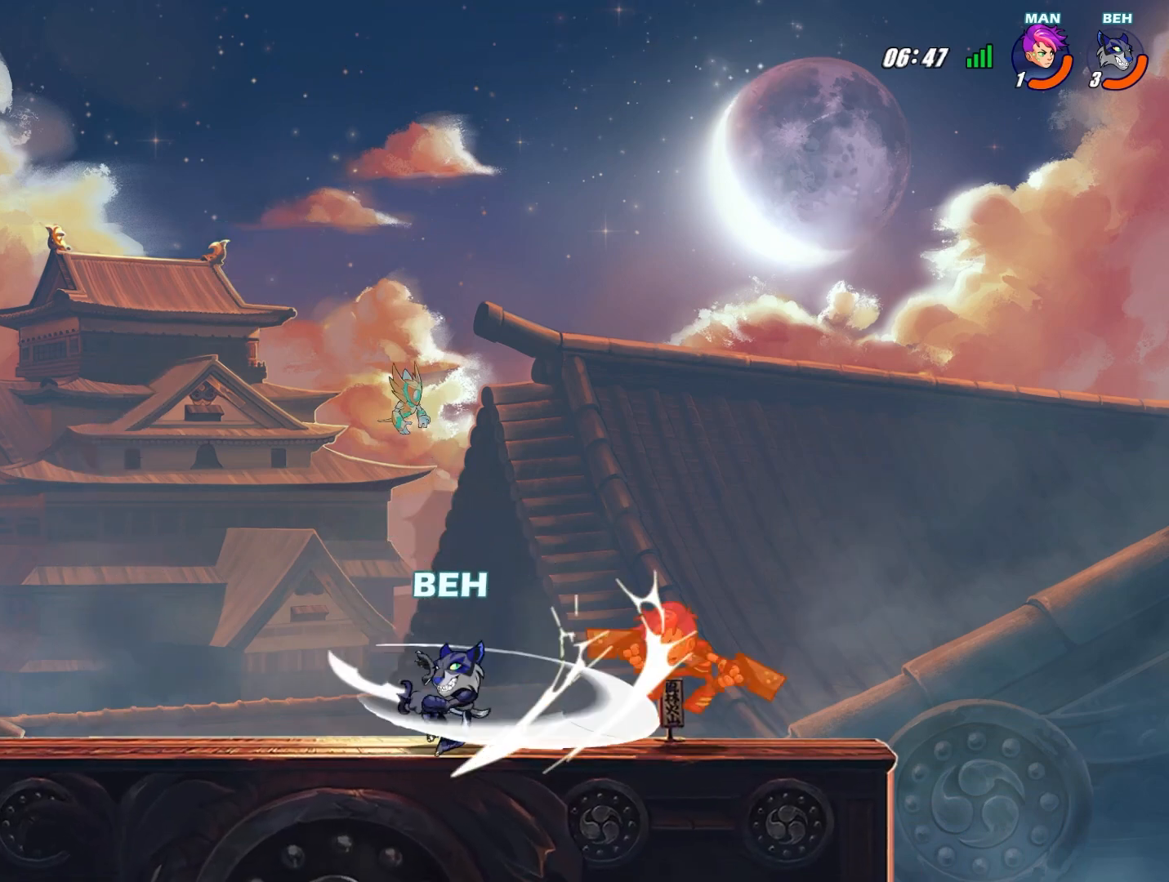
{"buttons": [], "left_stick": "right", "events": [[208, "left_stick", "center"], [417, "left_stick", "right"]]}
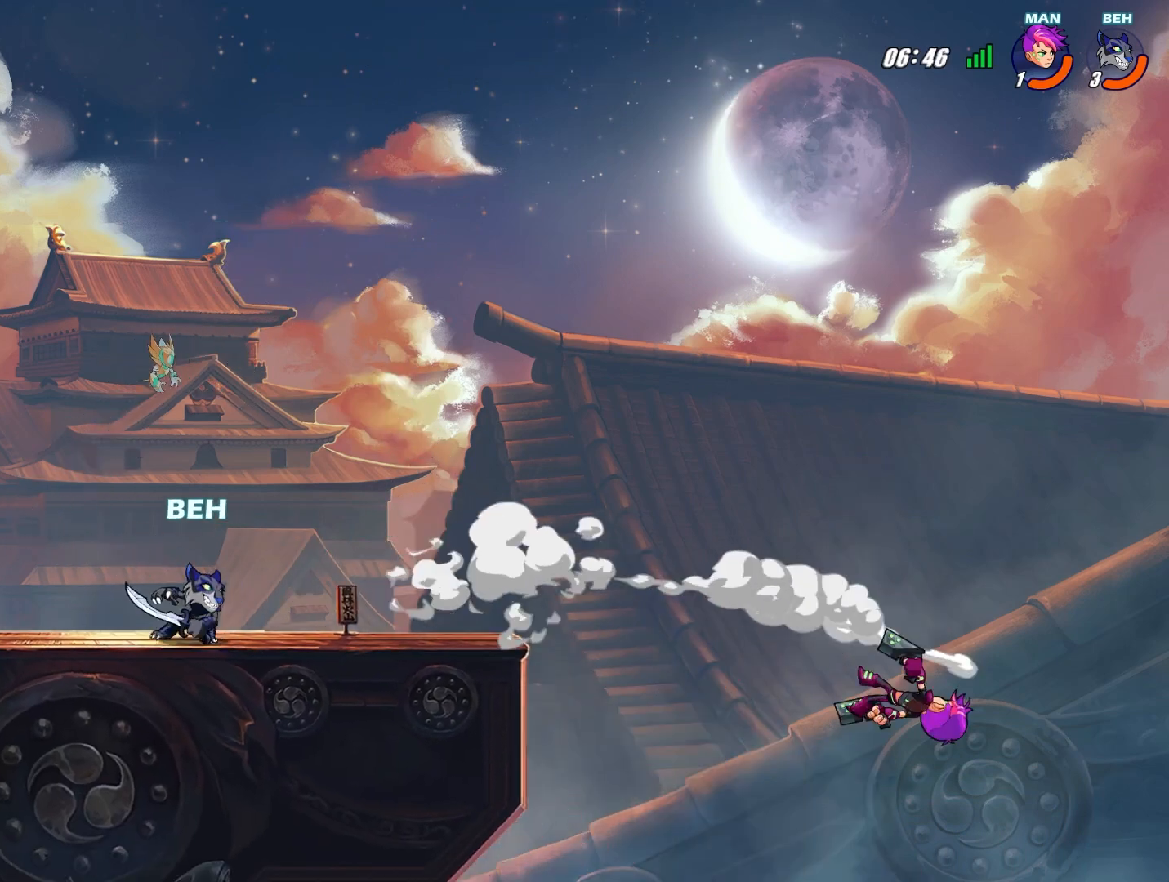
{"buttons": ["CROSS"], "left_stick": "right", "events": [[459, "CROSS", "down"]]}
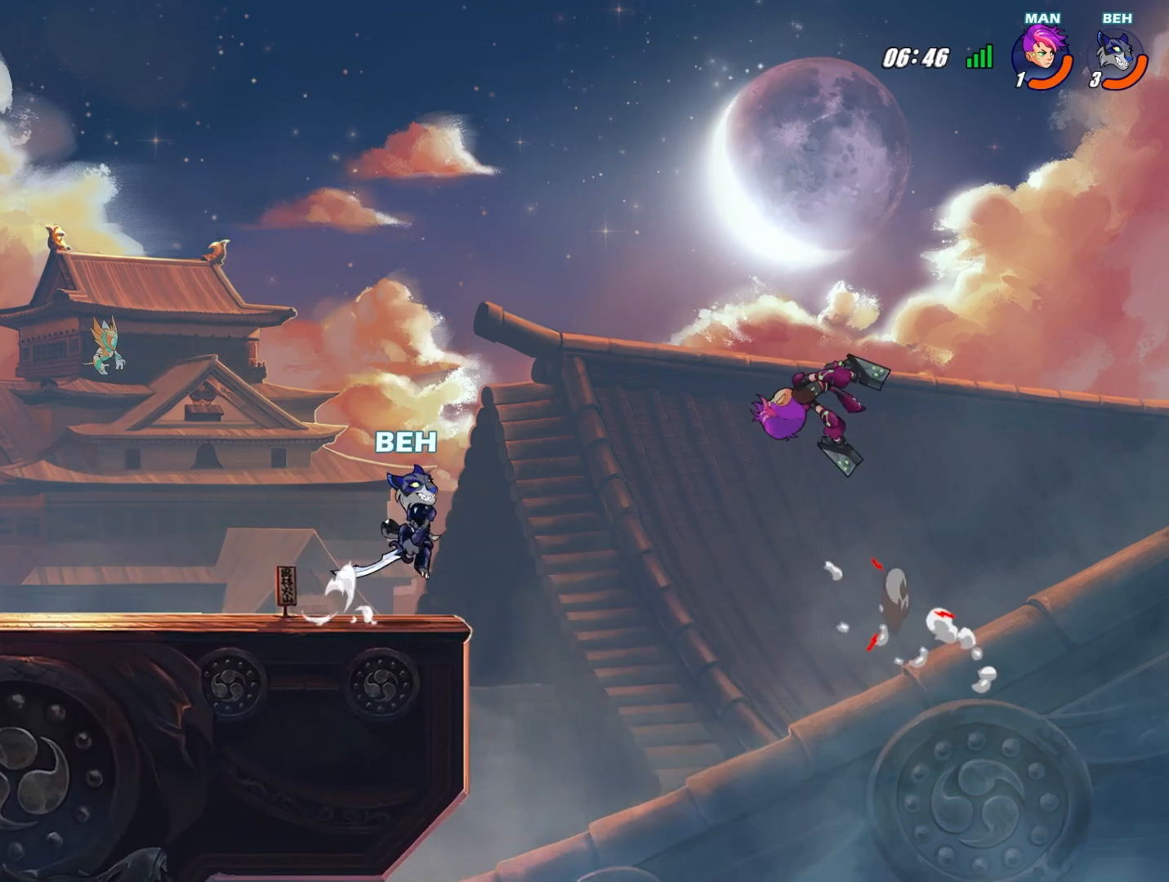
{"buttons": ["CIRCLE"], "left_stick": "left", "events": [[42, "CROSS", "up"], [83, "left_stick", "left"], [250, "CIRCLE", "down"], [333, "CIRCLE", "up"], [375, "CIRCLE", "down"]]}
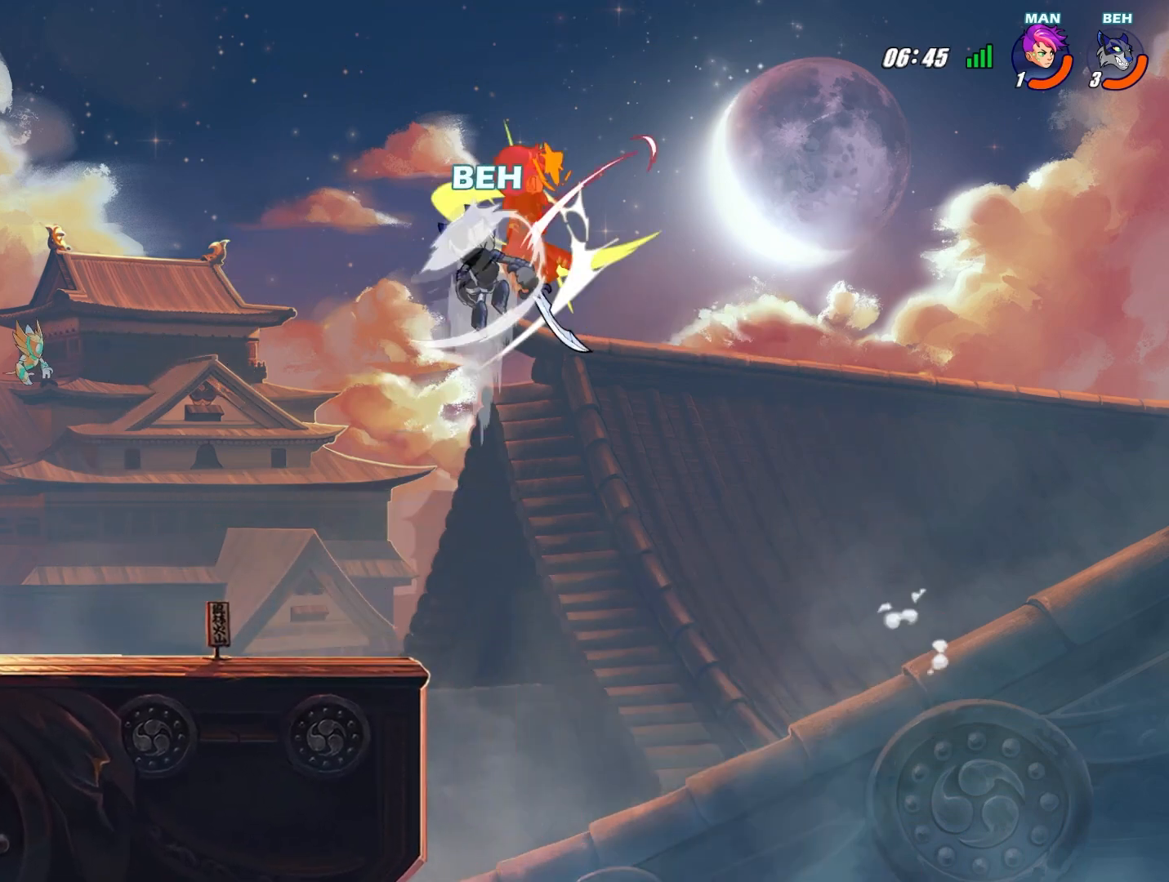
{"buttons": [], "left_stick": "center", "events": [[42, "CIRCLE", "up"], [501, "left_stick", "center"]]}
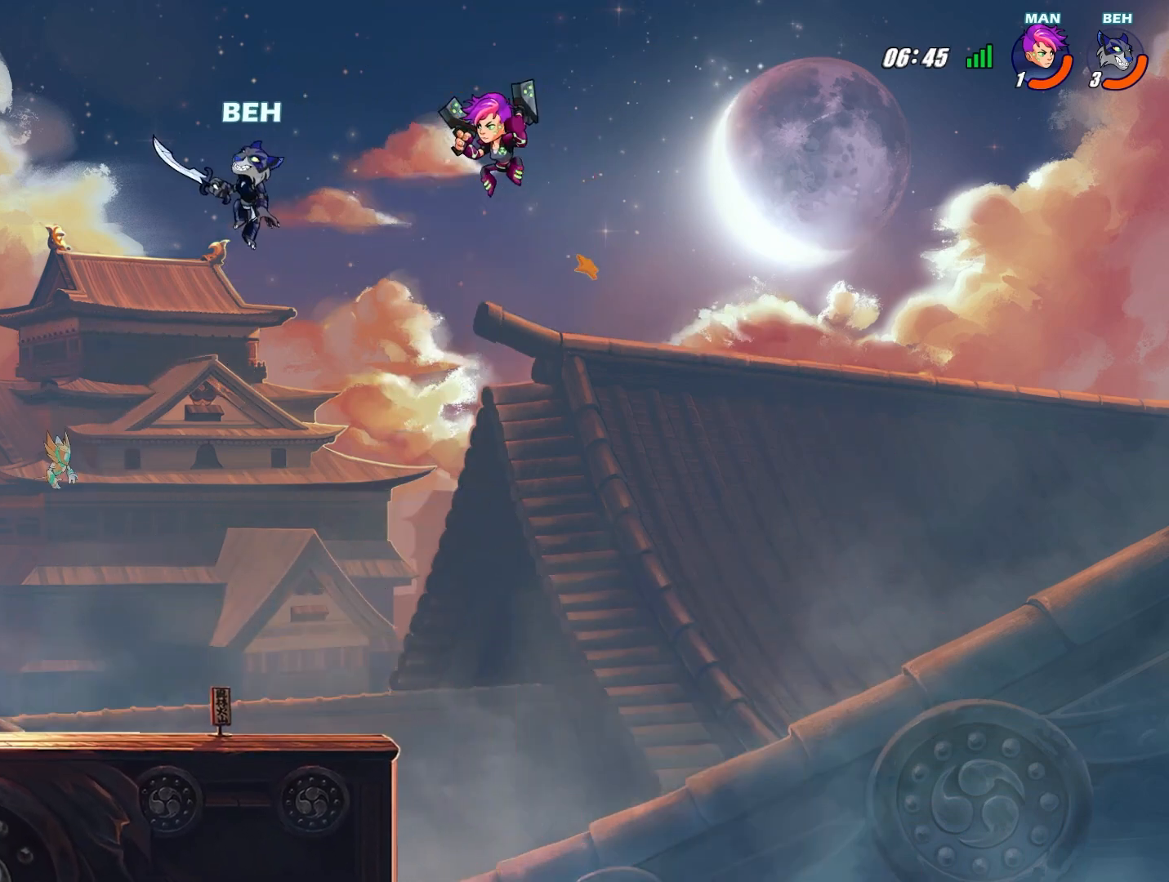
{"buttons": [], "left_stick": "down", "events": [[125, "left_stick", "down"]]}
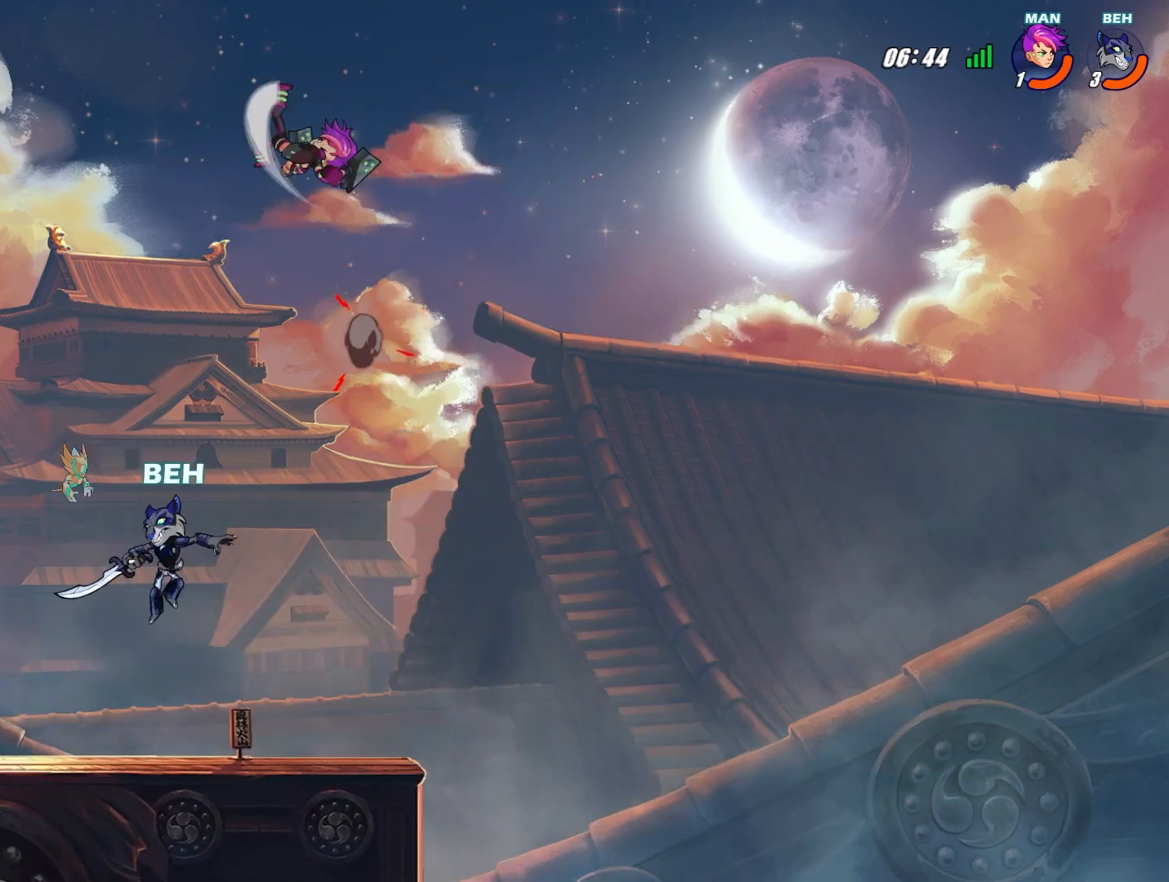
{"buttons": [], "left_stick": "left", "events": [[167, "left_stick", "left"]]}
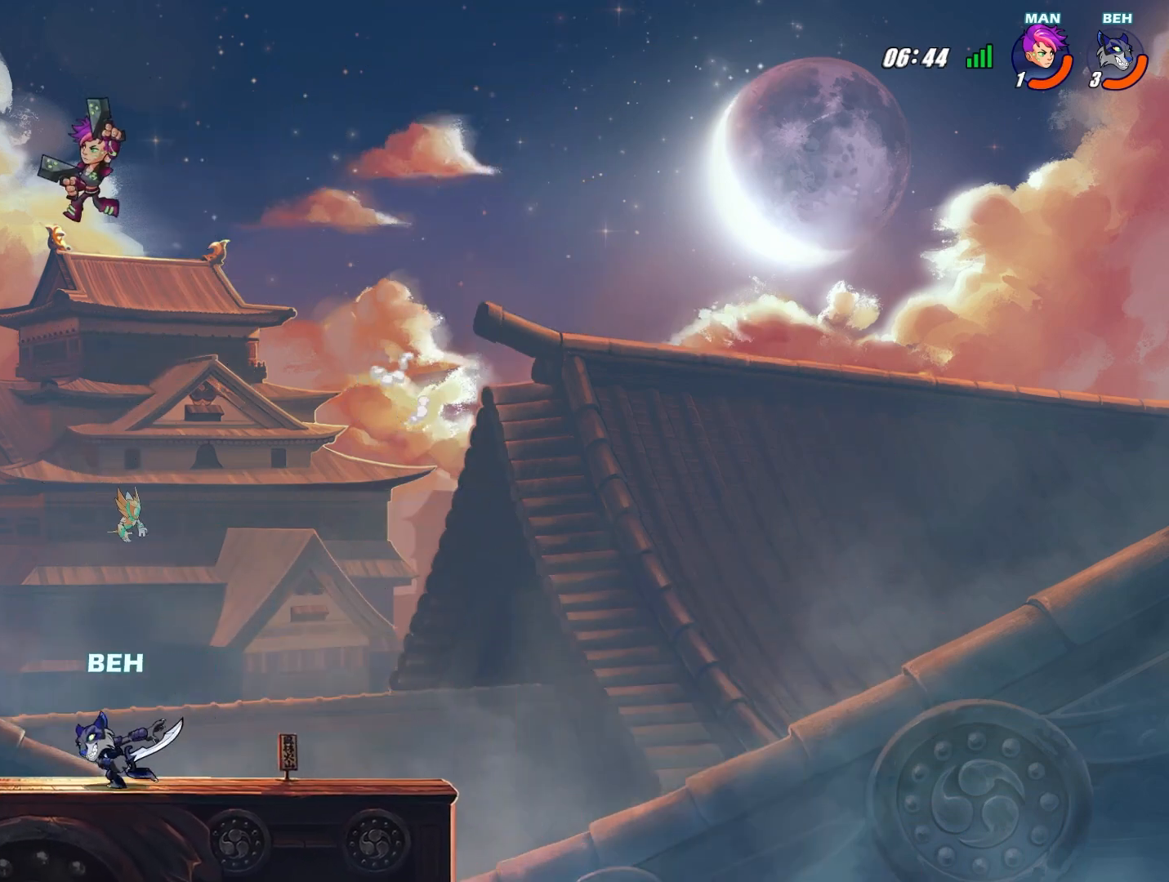
{"buttons": [], "left_stick": "right", "events": [[250, "left_stick", "right"]]}
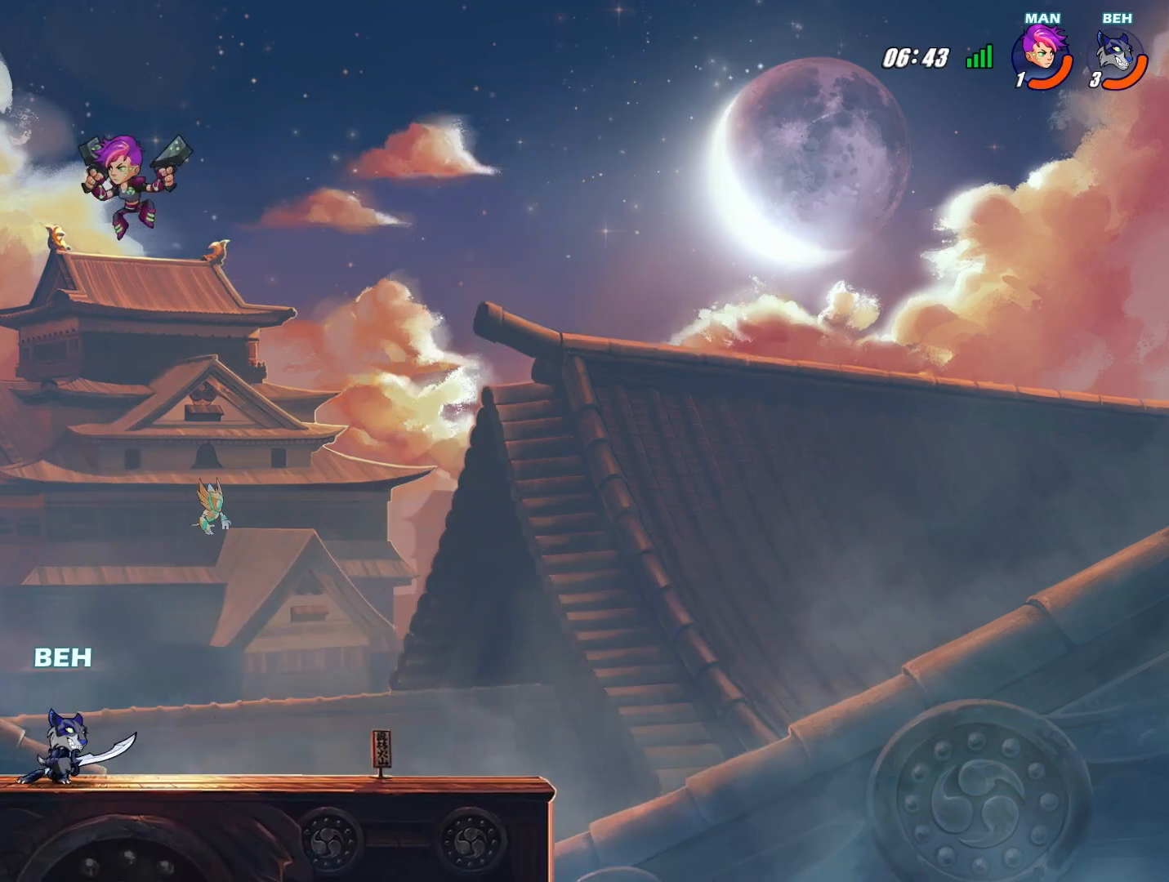
{"buttons": [], "left_stick": "right", "events": [[42, "left_stick", "center"], [167, "left_stick", "right"]]}
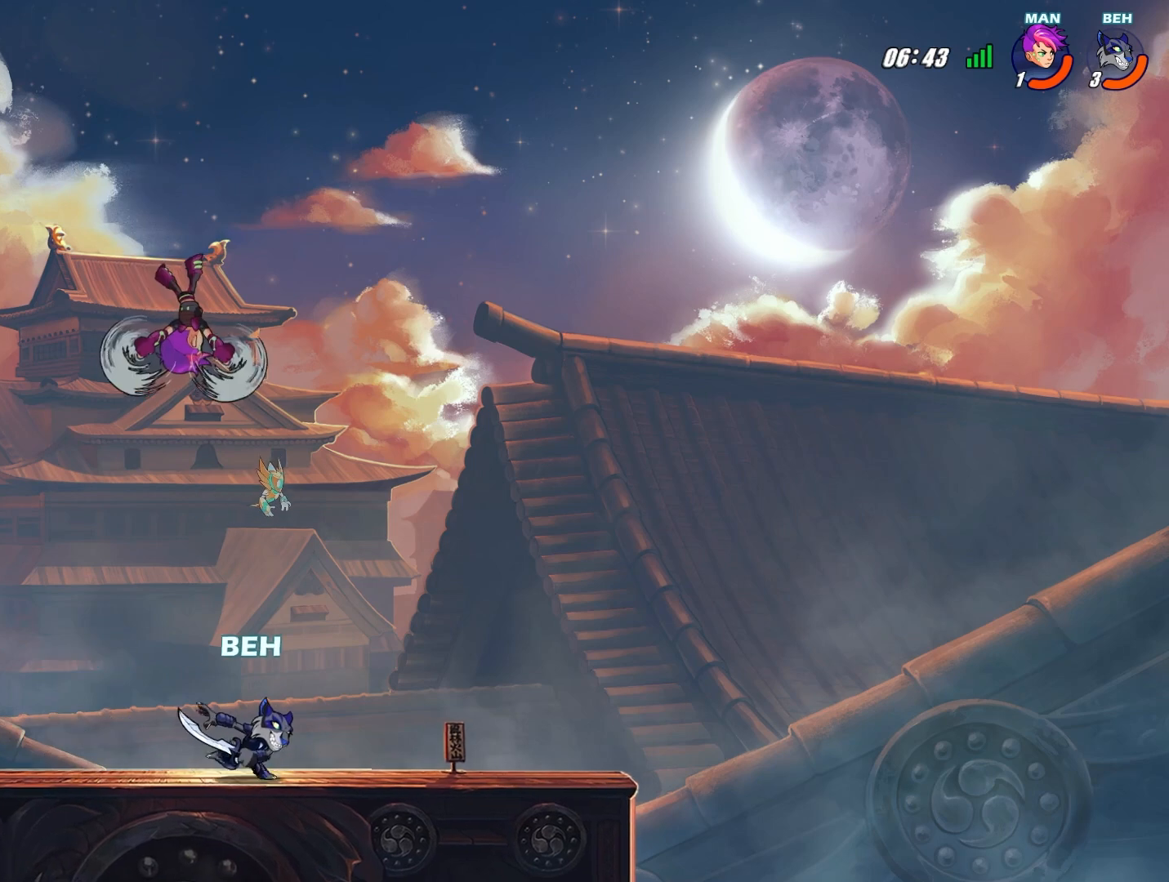
{"buttons": [], "left_stick": "left", "events": [[167, "left_stick", "left"], [375, "CIRCLE", "down"], [500, "CIRCLE", "up"]]}
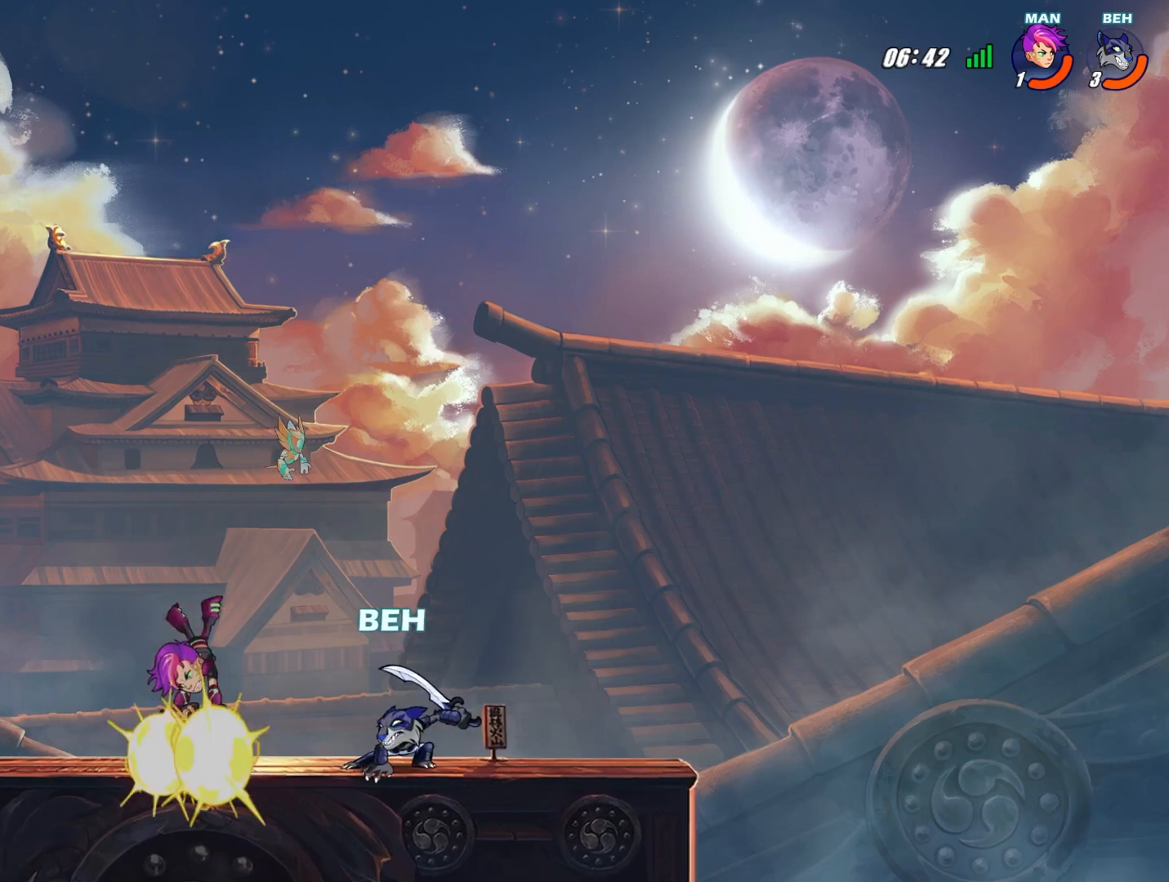
{"buttons": [], "left_stick": "left", "events": [[42, "CIRCLE", "down"], [125, "CIRCLE", "up"], [167, "CIRCLE", "down"], [209, "CIRCLE", "up"], [292, "CIRCLE", "down"], [376, "CIRCLE", "up"], [417, "CIRCLE", "down"], [459, "CIRCLE", "up"]]}
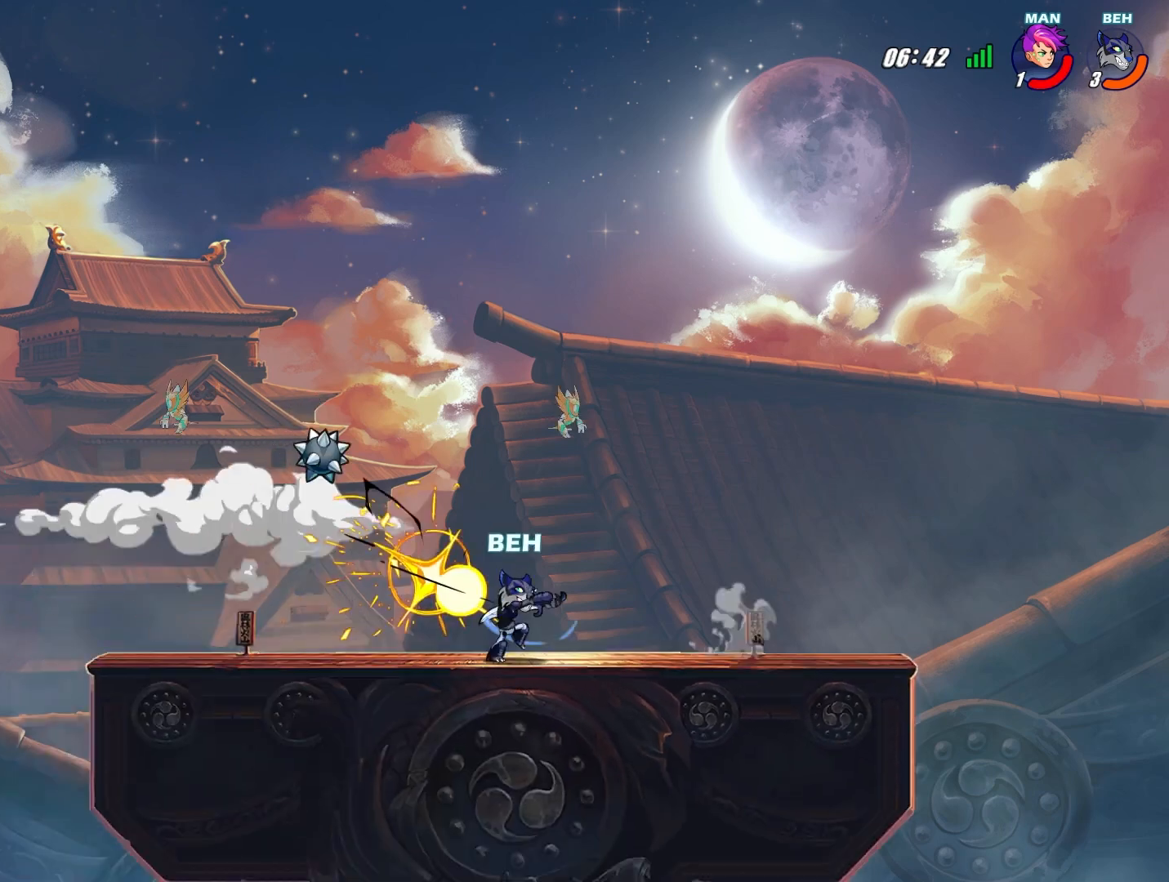
{"buttons": [], "left_stick": "center", "events": [[250, "left_stick", "center"]]}
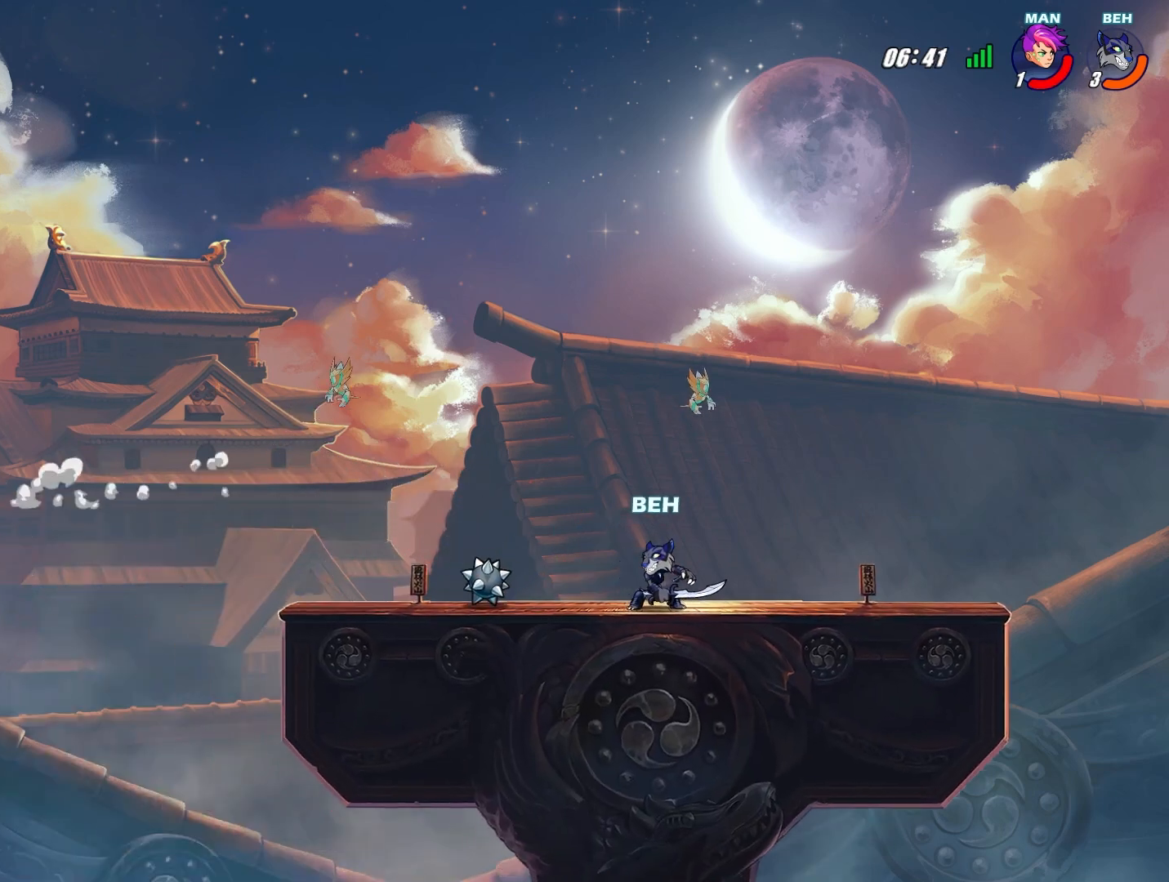
{"buttons": [], "left_stick": "center", "events": []}
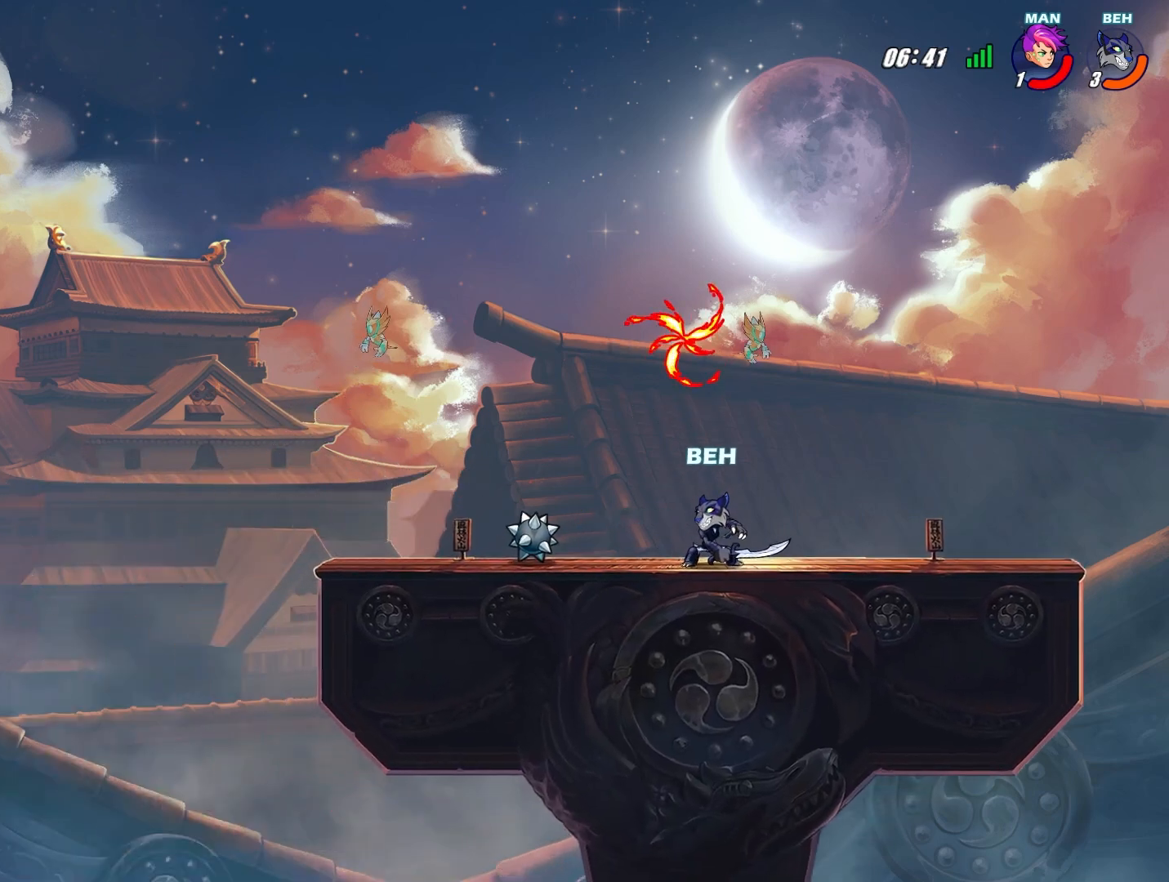
{"buttons": [], "left_stick": "left", "events": [[333, "left_stick", "left"]]}
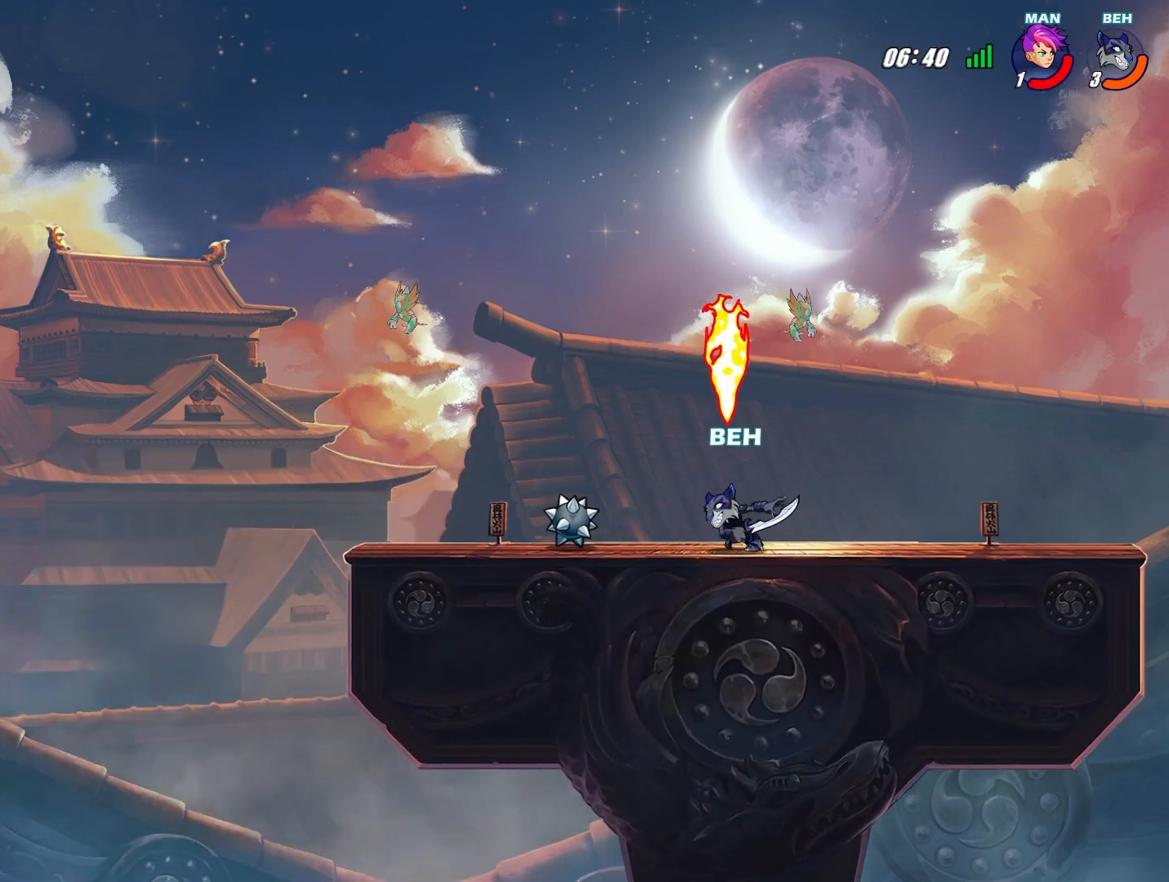
{"buttons": [], "left_stick": "left", "events": [[209, "left_stick", "center"], [459, "left_stick", "left"]]}
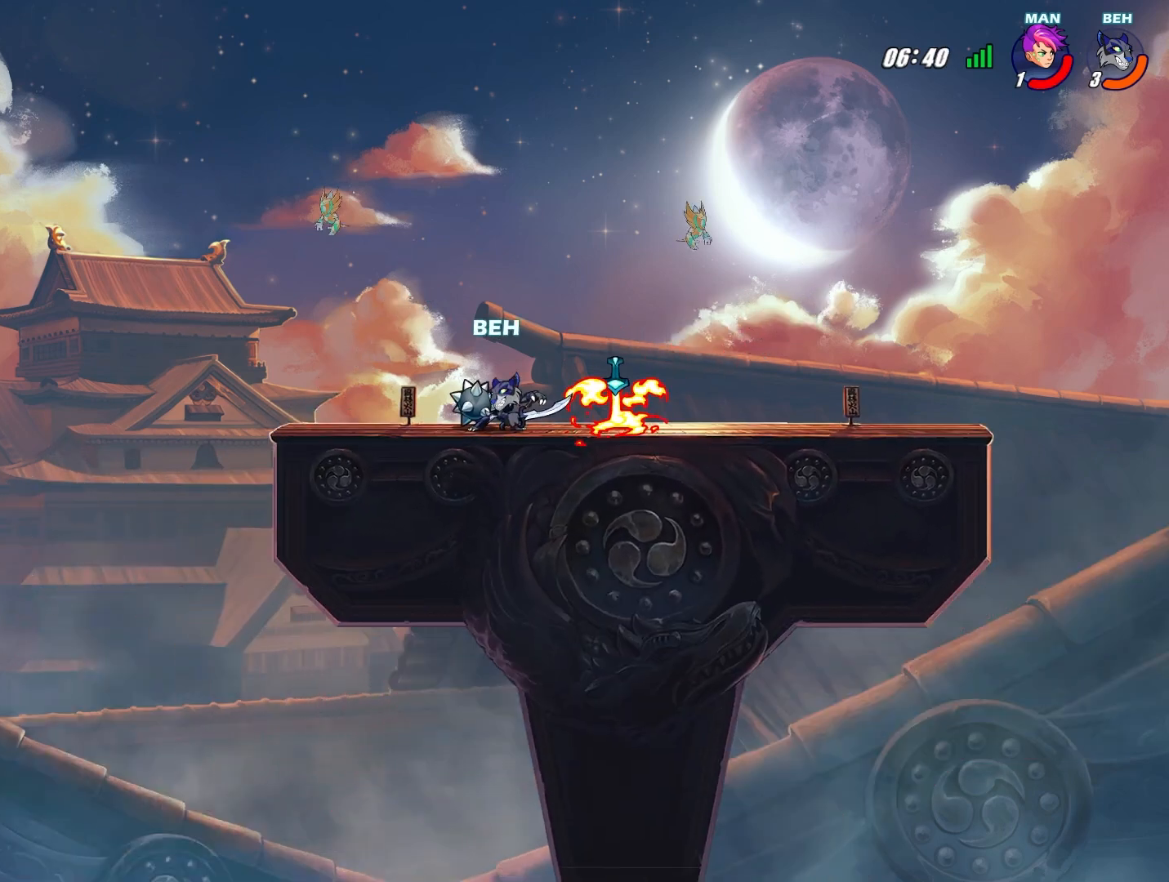
{"buttons": [], "left_stick": "down-left", "events": [[42, "CROSS", "down"], [125, "CROSS", "up"], [208, "R1", "down"], [292, "R1", "up"], [292, "left_stick", "down-left"]]}
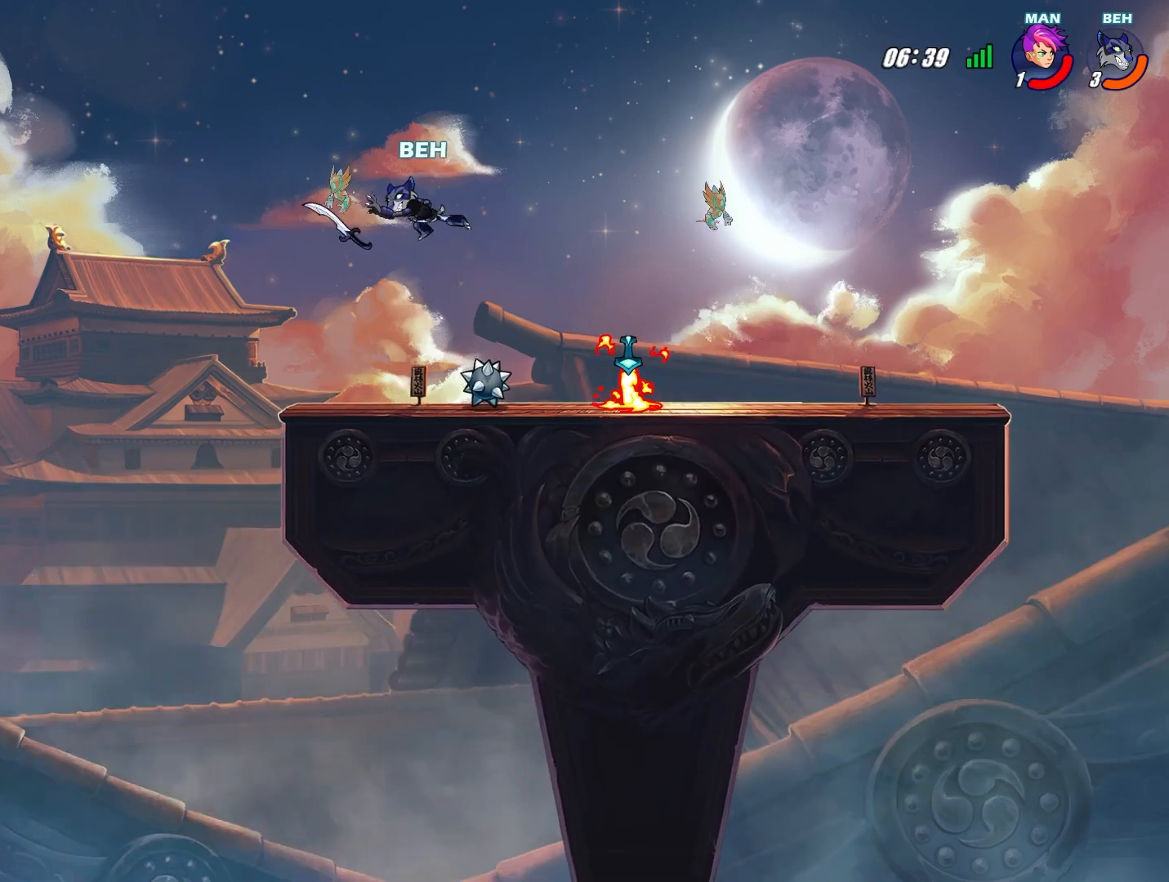
{"buttons": [], "left_stick": "center", "events": [[125, "left_stick", "down"], [501, "left_stick", "center"]]}
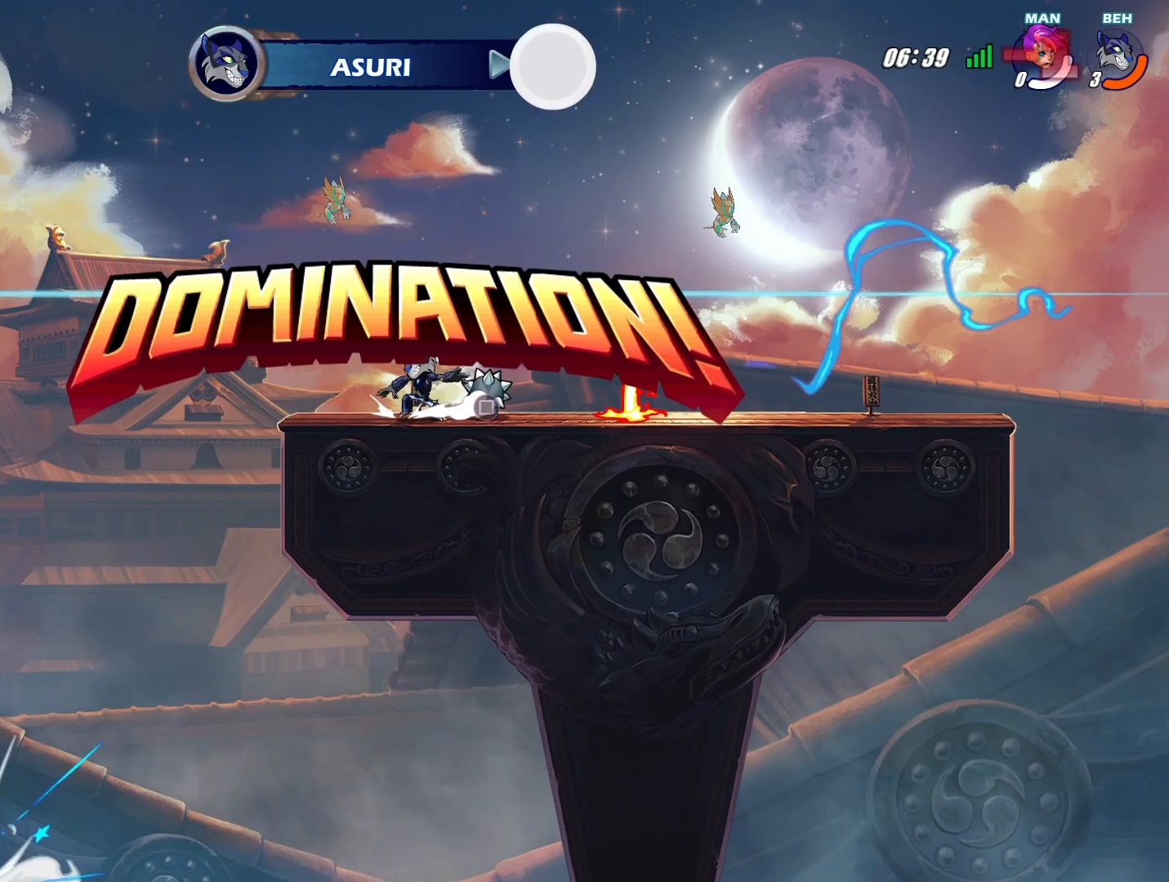
{"buttons": [], "left_stick": "center", "events": []}
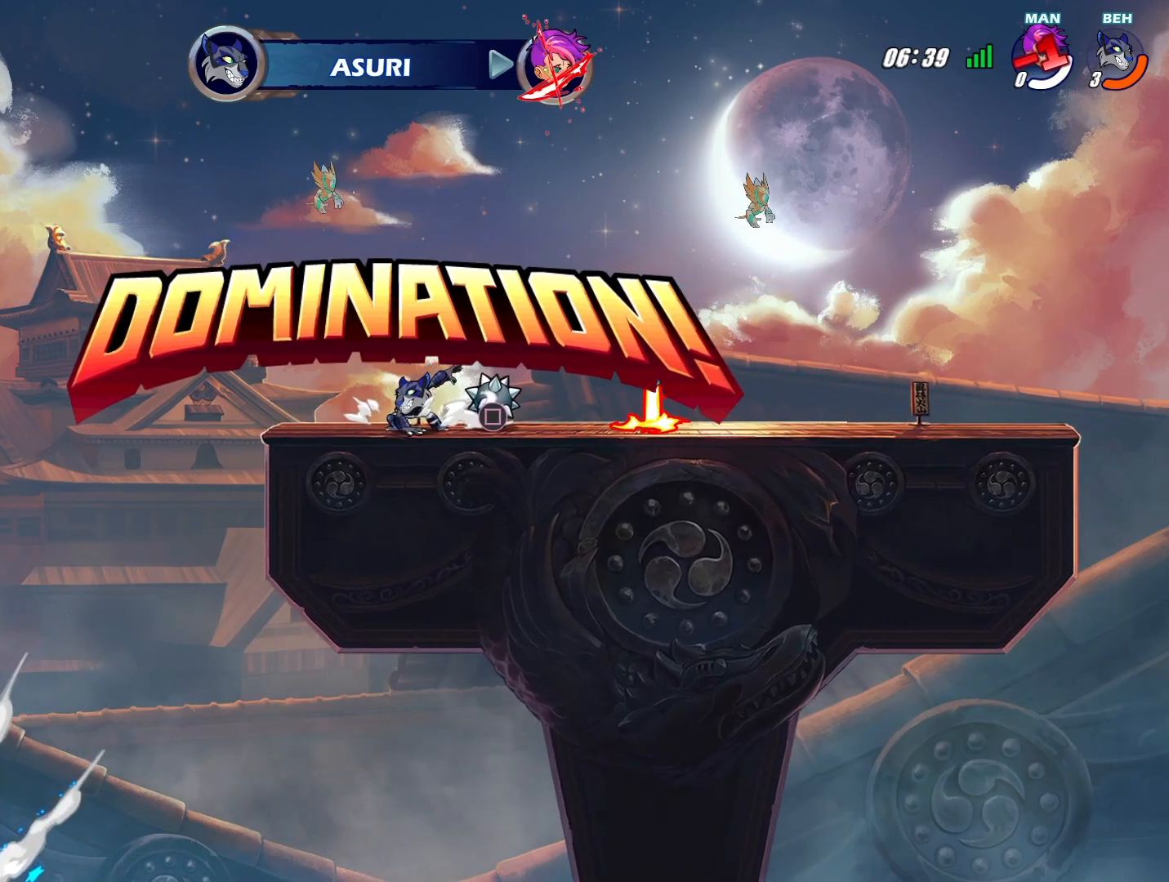
{"buttons": [], "left_stick": "center", "events": []}
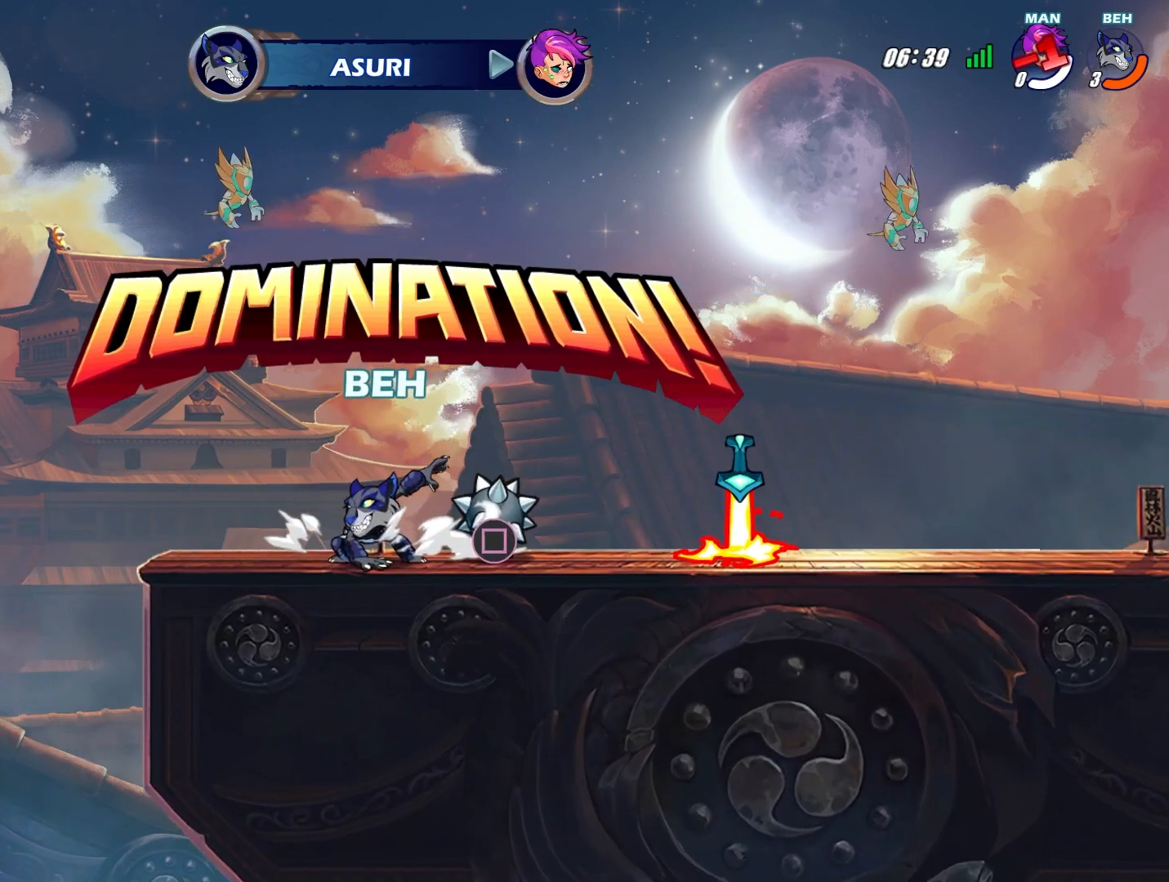
{"buttons": [], "left_stick": "center", "events": []}